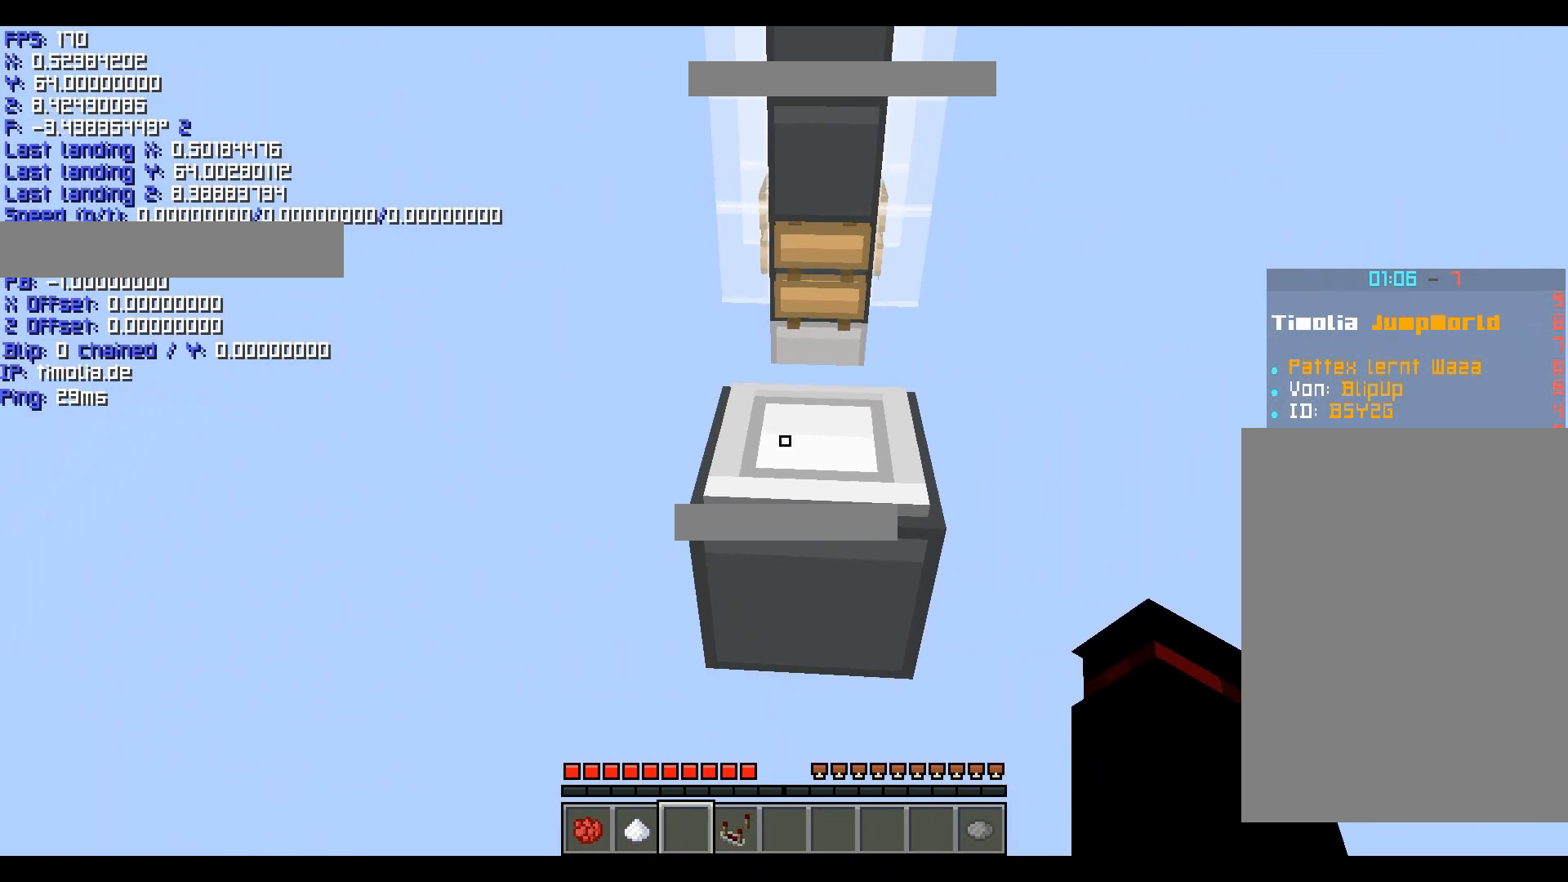
Gameplay with keyboard; each line is a JSON object with the keys held at the frame after it. "events" lists presses ("down") and releases ("up") of "a", "ctrl", "d", "s", "shift", "space" and "w" between this image and that frame as [ms after this image, input, new state], when the widget could be followed in between. No other keys are recorded. Mouse input is not recorded.
{"keys": ["ctrl", "w"], "events": [[240, "shift", "up"], [360, "w", "down"], [400, "ctrl", "down"], [400, "space", "down"], [480, "space", "up"]]}
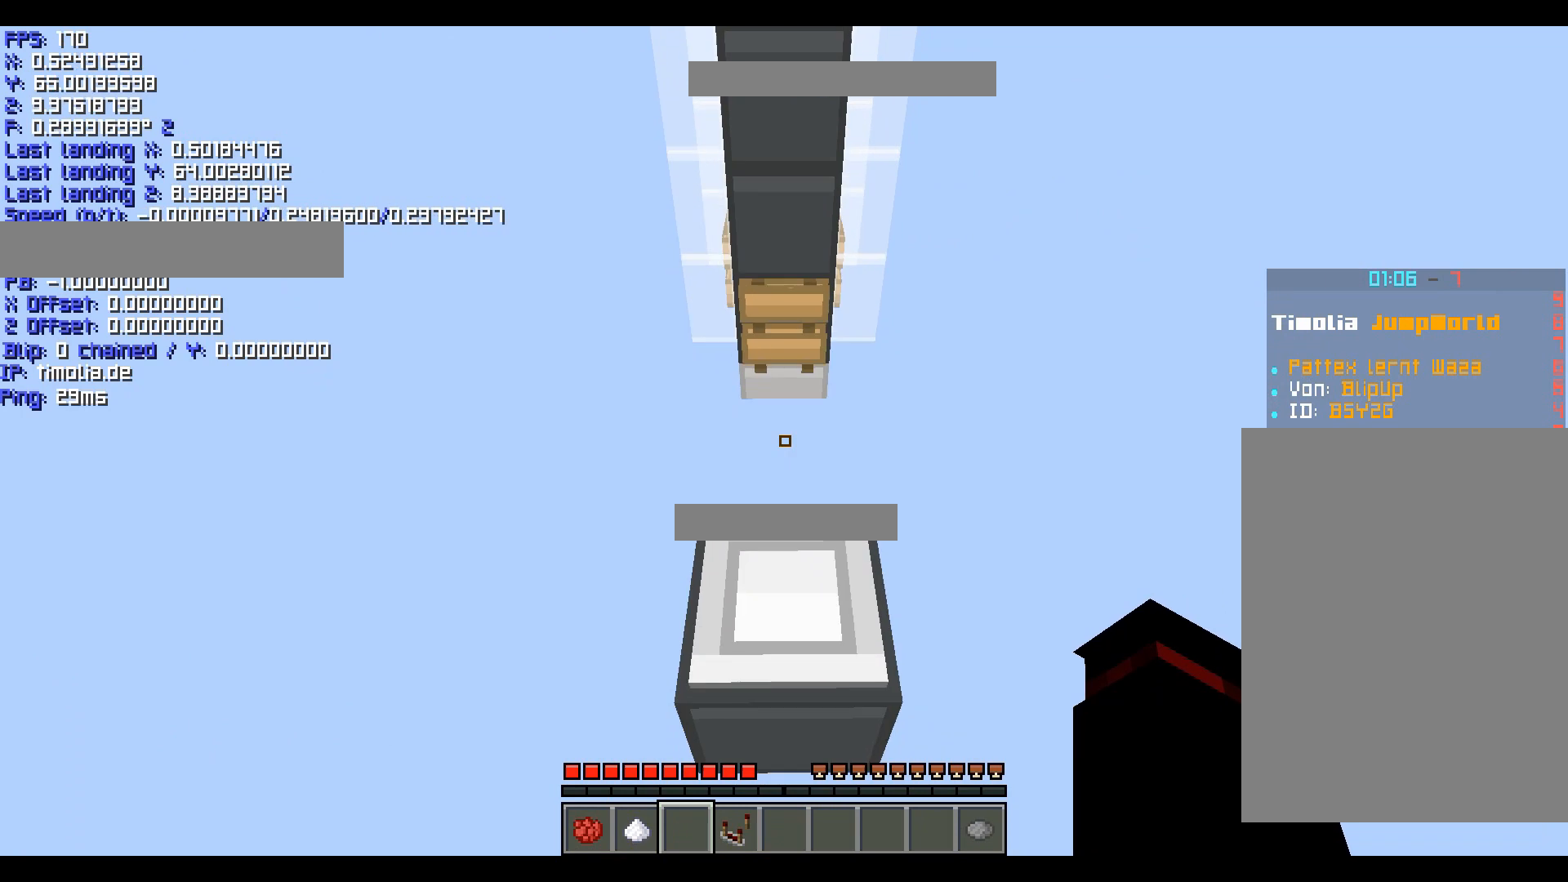
{"keys": ["ctrl", "w"], "events": [[120, "w", "up"], [160, "ctrl", "up"], [520, "ctrl", "down"], [520, "w", "down"]]}
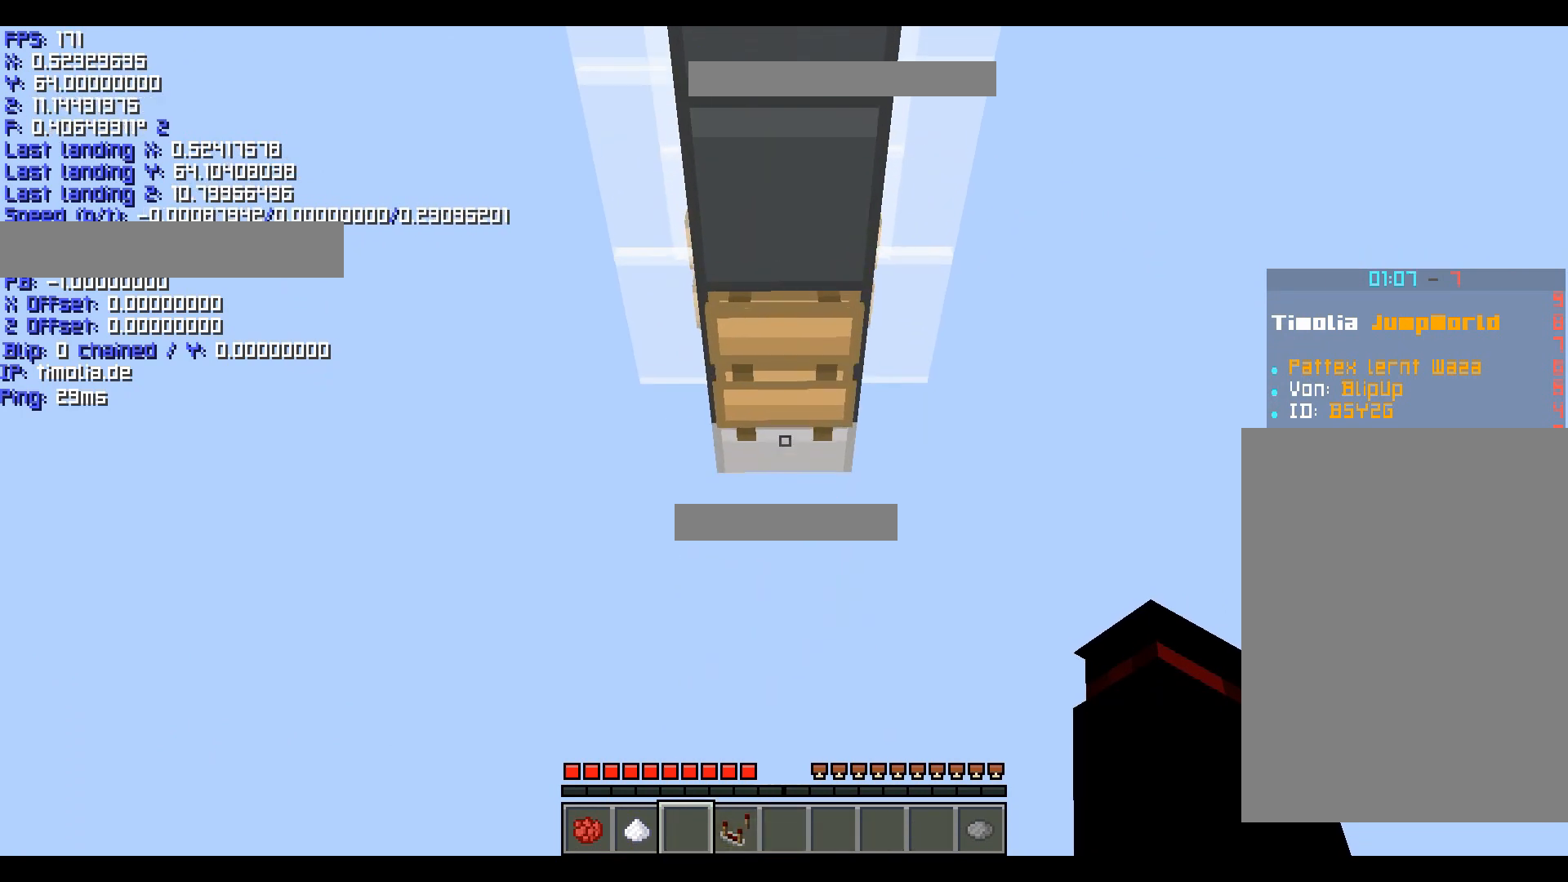
{"keys": ["shift"], "events": [[40, "space", "down"], [280, "ctrl", "up"], [280, "s", "down"], [280, "shift", "down"], [280, "space", "up"], [280, "w", "up"], [400, "s", "up"]]}
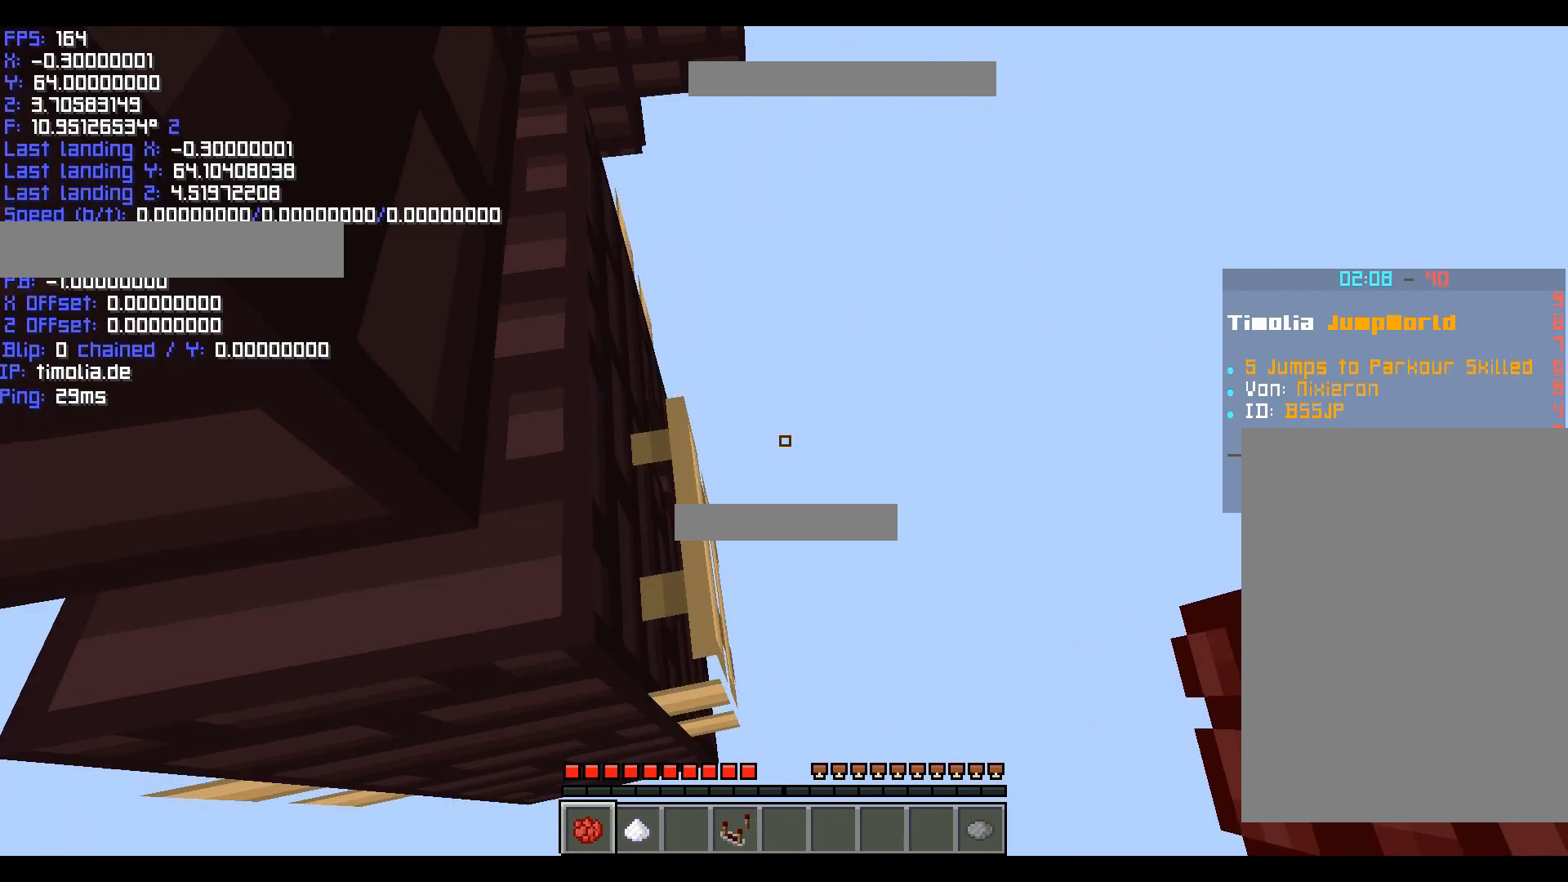
{"keys": ["ctrl", "w"], "events": [[40, "space", "down"], [120, "shift", "up"], [200, "space", "up"], [240, "w", "down"], [320, "ctrl", "down"]]}
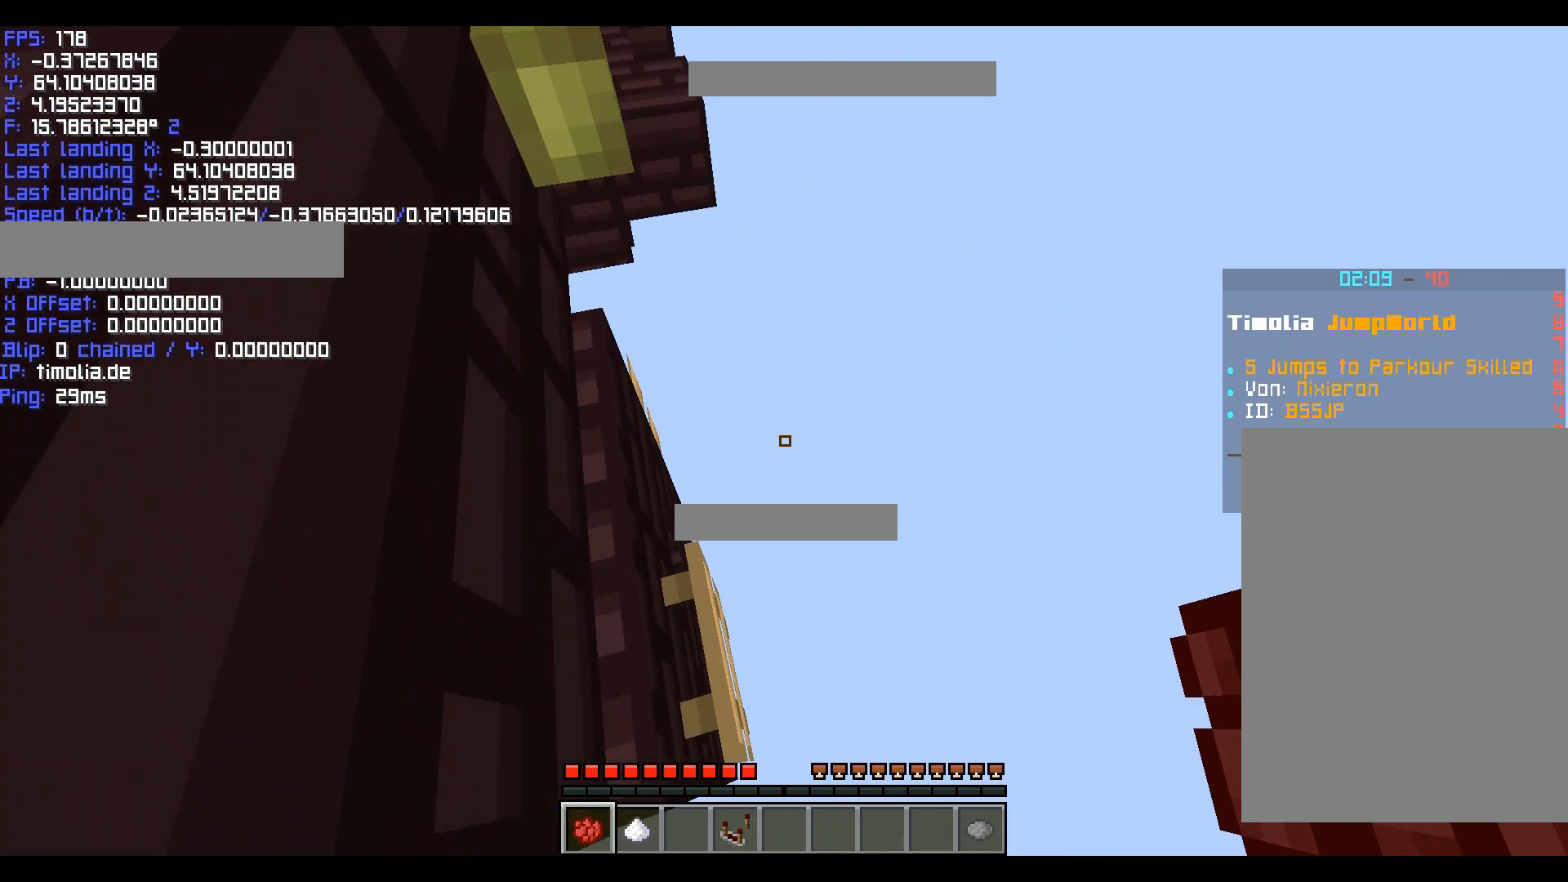
{"keys": ["a", "ctrl", "w"], "events": [[200, "space", "down"], [240, "a", "down"], [280, "space", "up"]]}
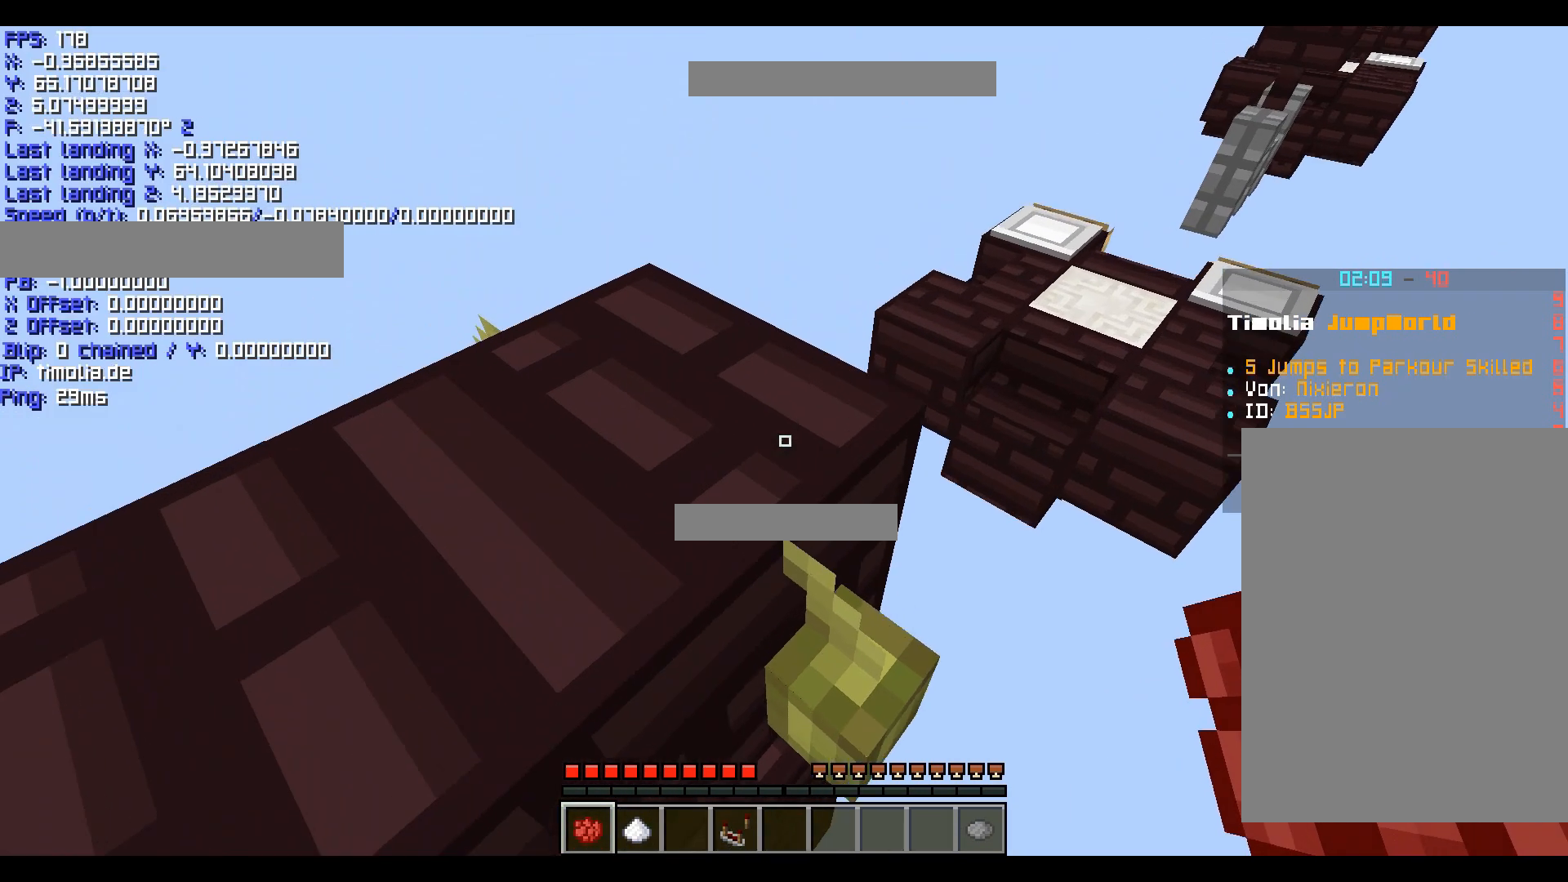
{"keys": ["ctrl", "space", "w"], "events": [[120, "a", "up"], [120, "ctrl", "up"], [120, "w", "up"], [240, "w", "down"], [360, "ctrl", "down"], [440, "space", "down"]]}
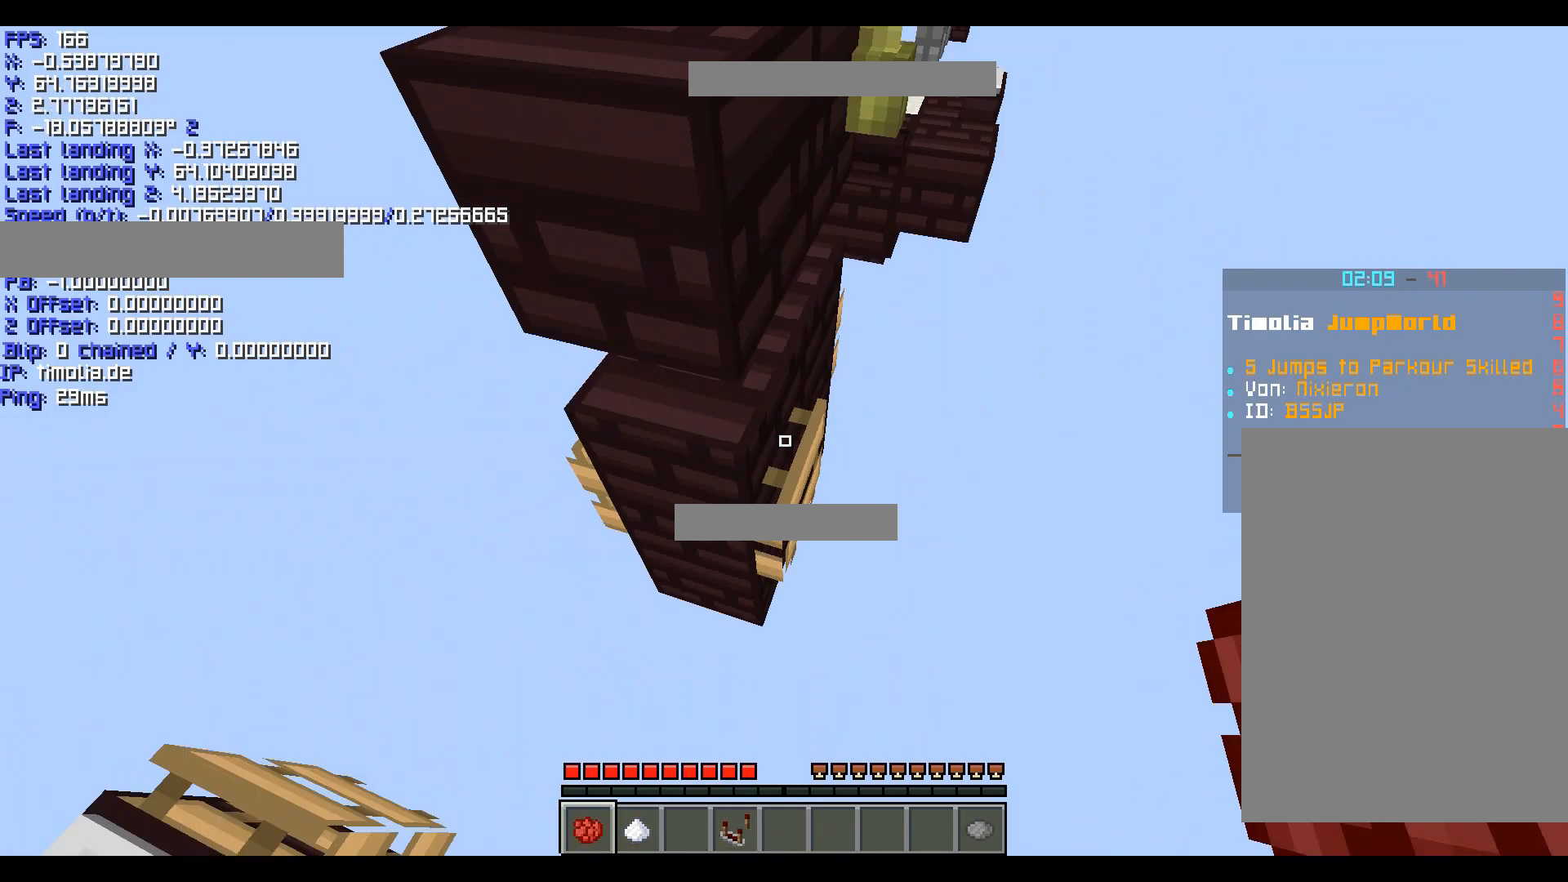
{"keys": ["s"], "events": [[40, "space", "up"], [80, "a", "down"], [120, "ctrl", "up"], [120, "w", "up"], [280, "s", "down"], [320, "a", "up"]]}
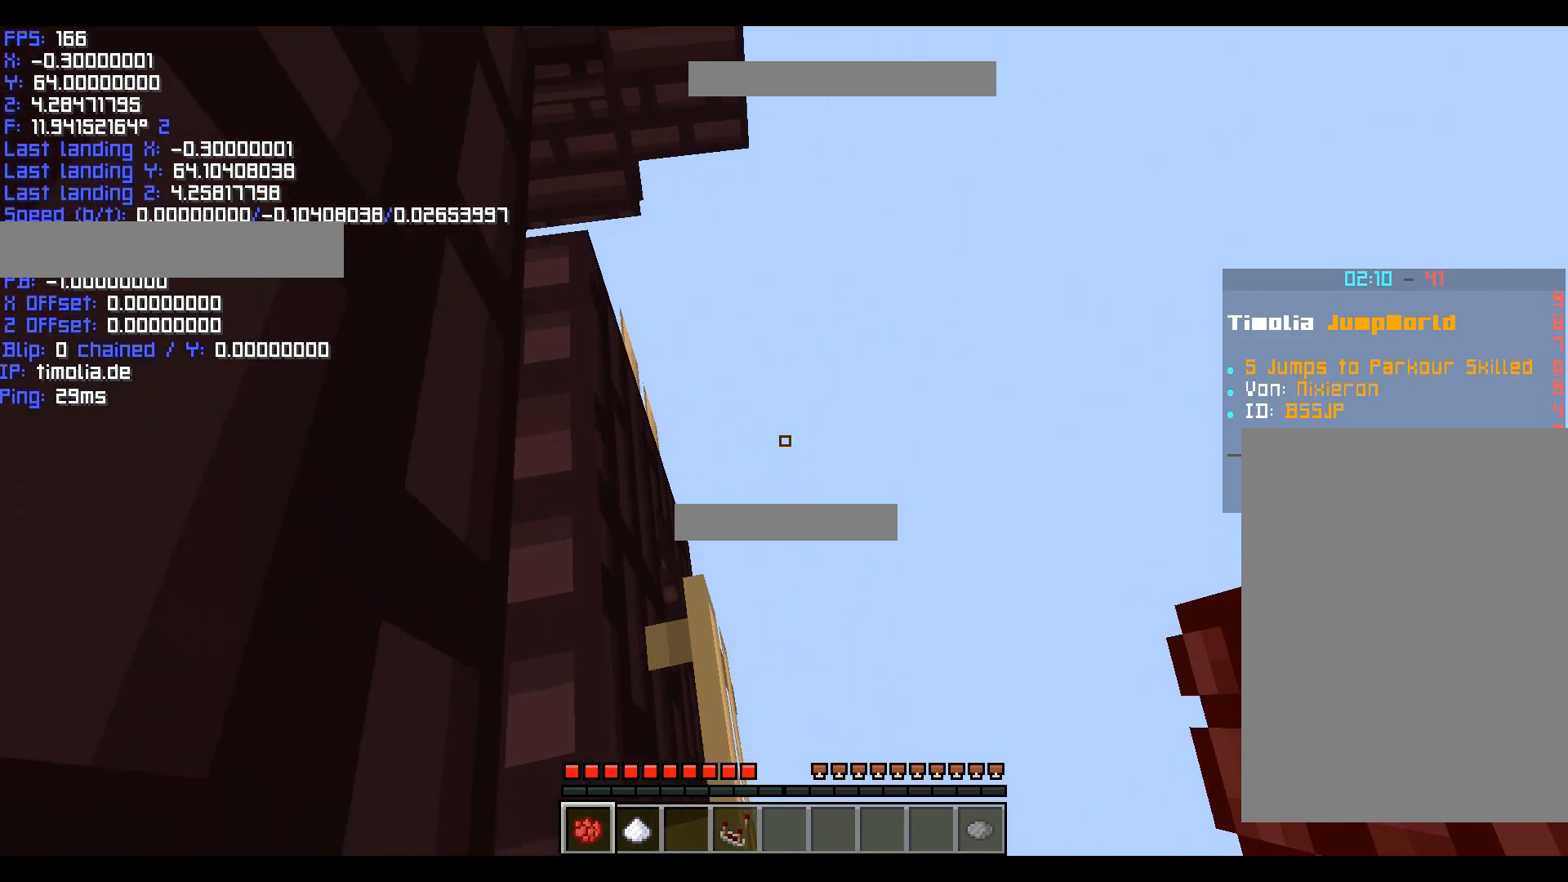
{"keys": ["shift"], "events": [[160, "shift", "down"], [520, "s", "up"]]}
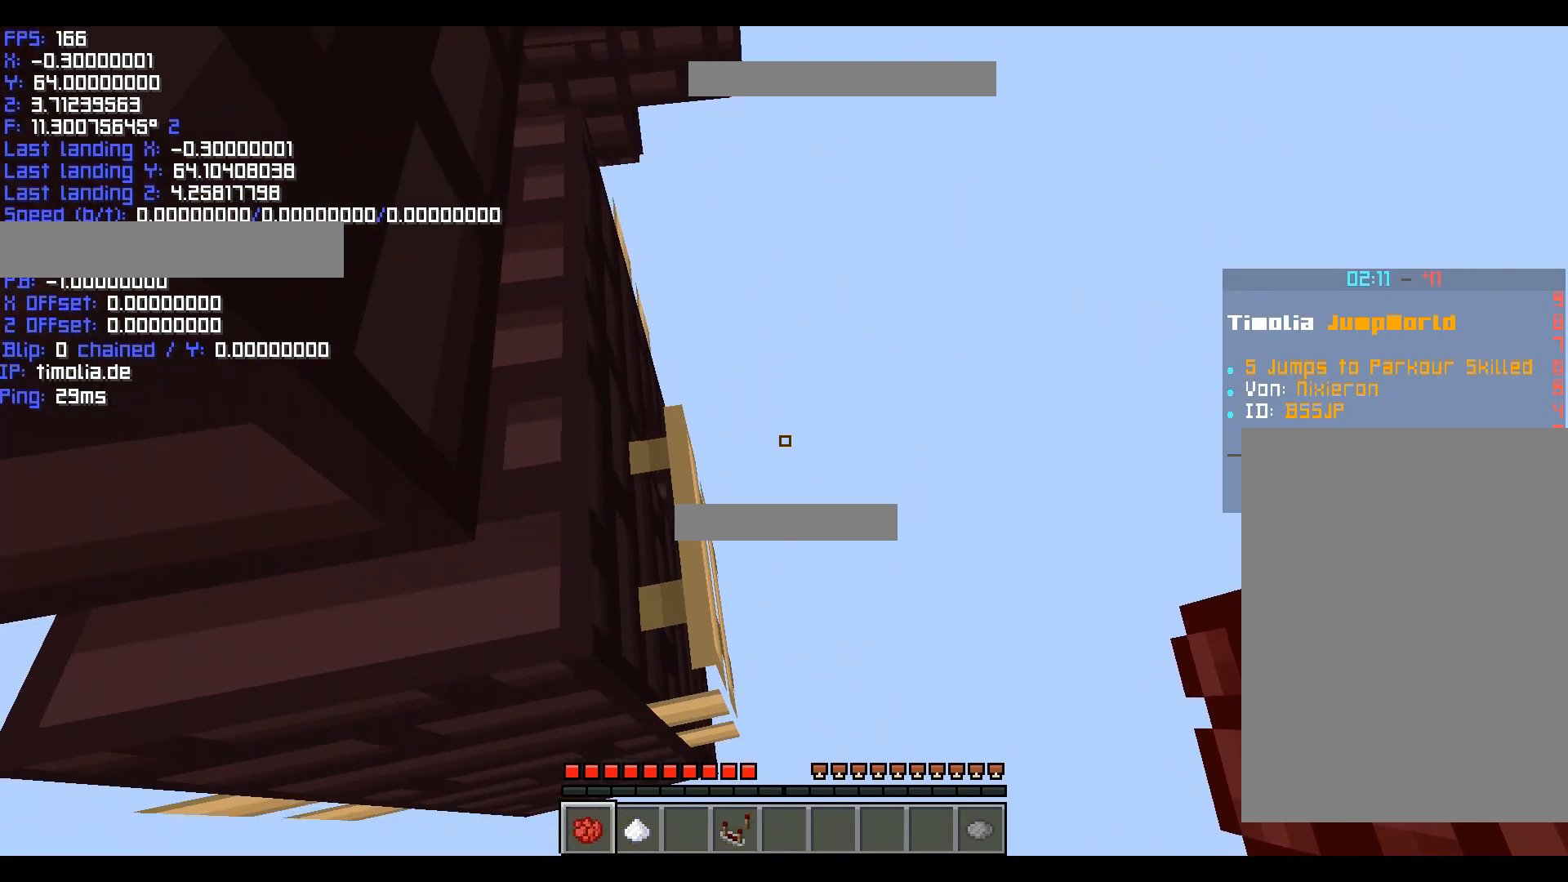
{"keys": ["ctrl", "w"], "events": [[120, "space", "down"], [160, "shift", "up"], [280, "space", "up"], [320, "w", "down"], [440, "ctrl", "down"]]}
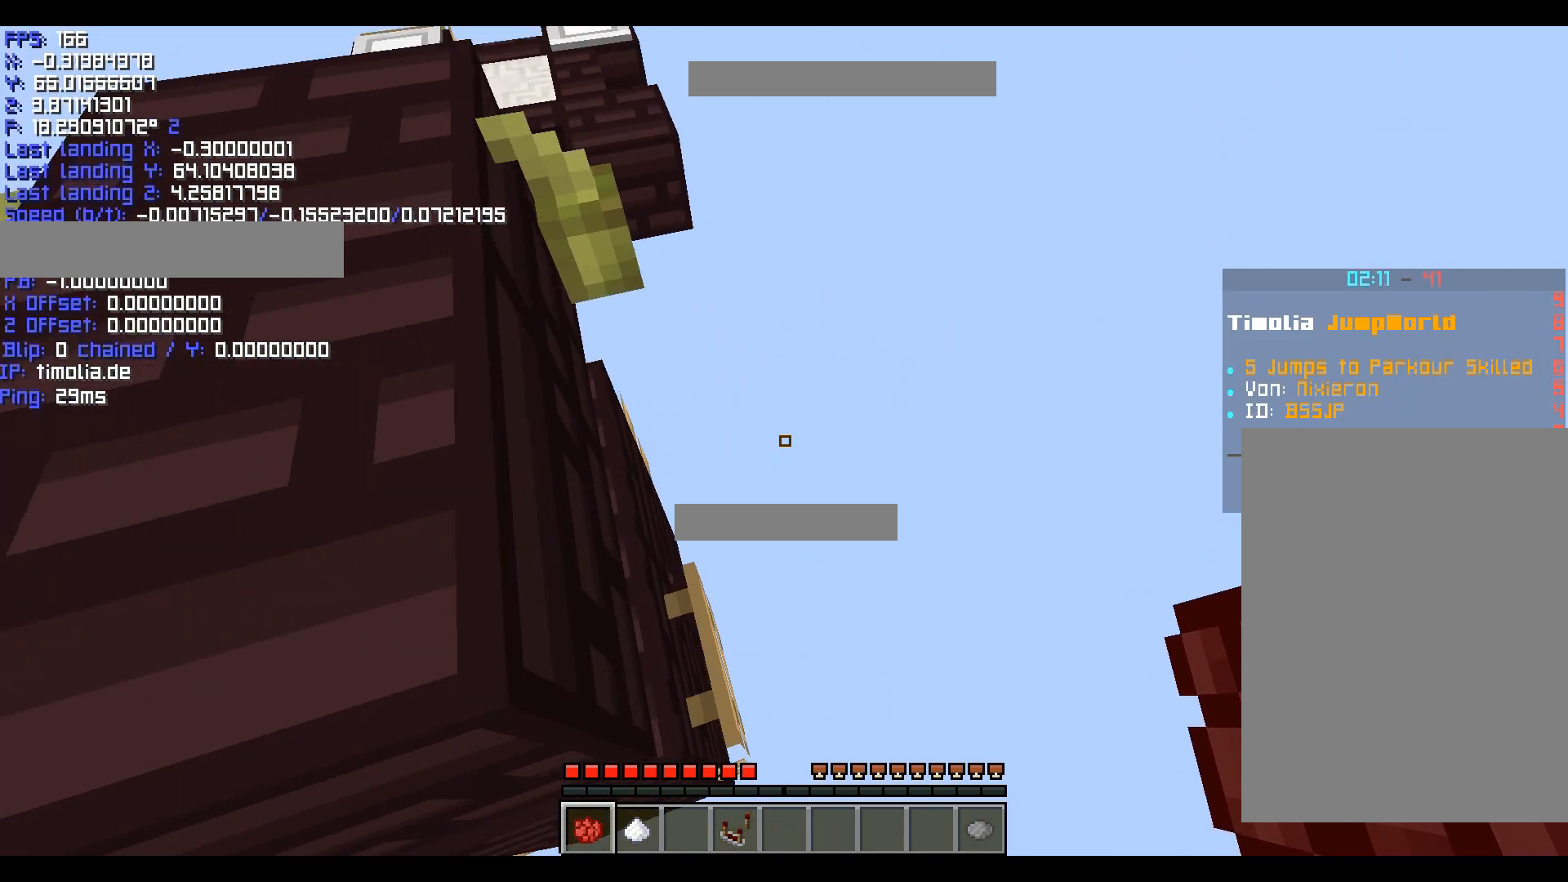
{"keys": ["a", "ctrl", "w"], "events": [[240, "space", "down"], [320, "a", "down"], [400, "space", "up"]]}
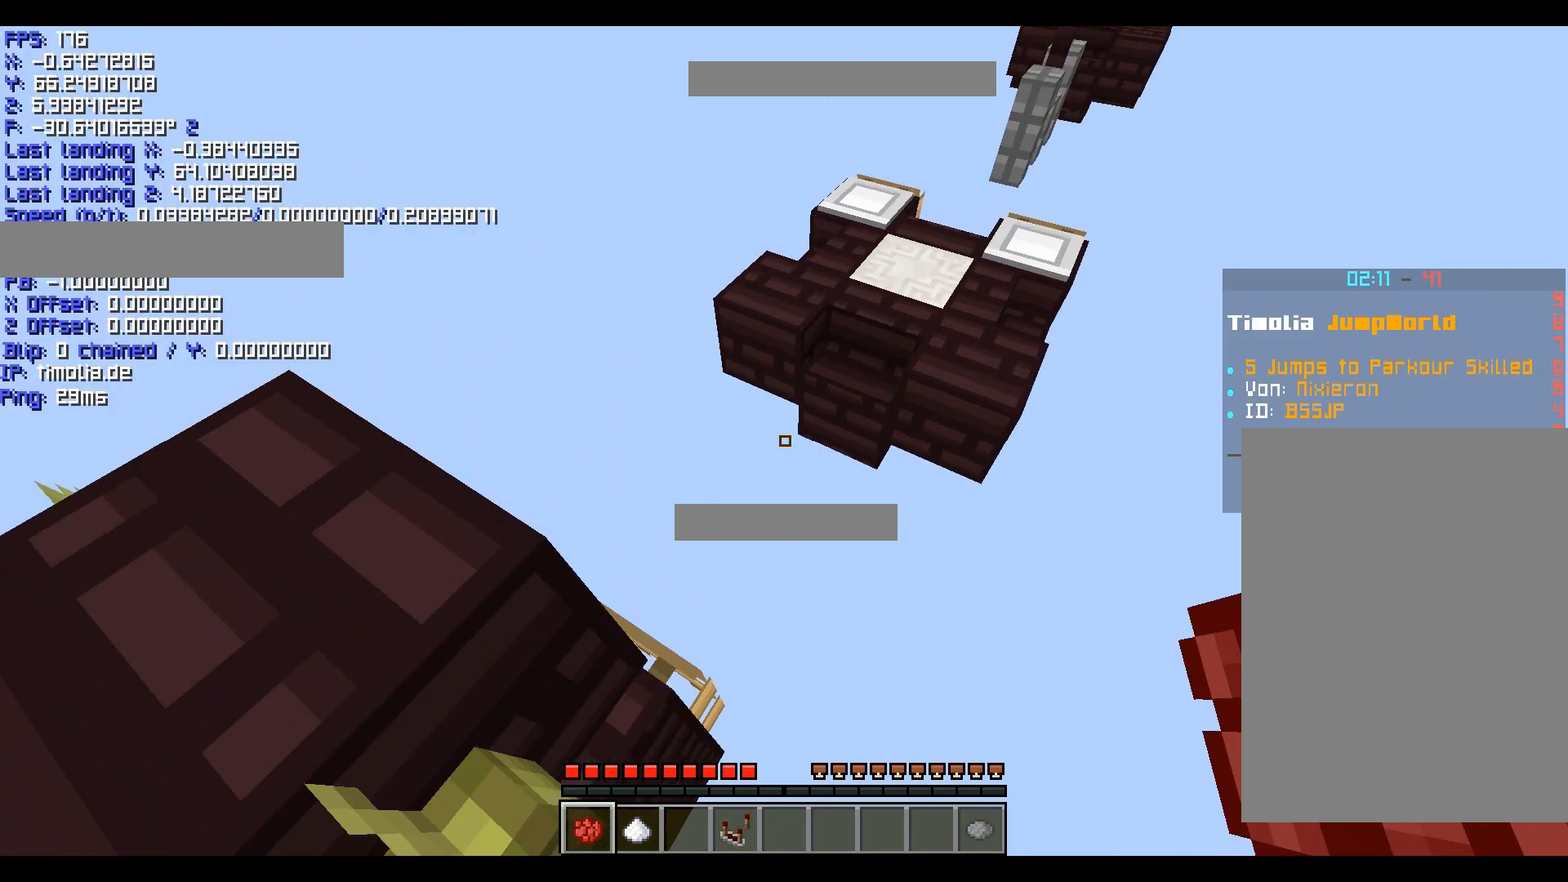
{"keys": ["a", "shift", "w"], "events": [[80, "ctrl", "up"], [320, "shift", "down"]]}
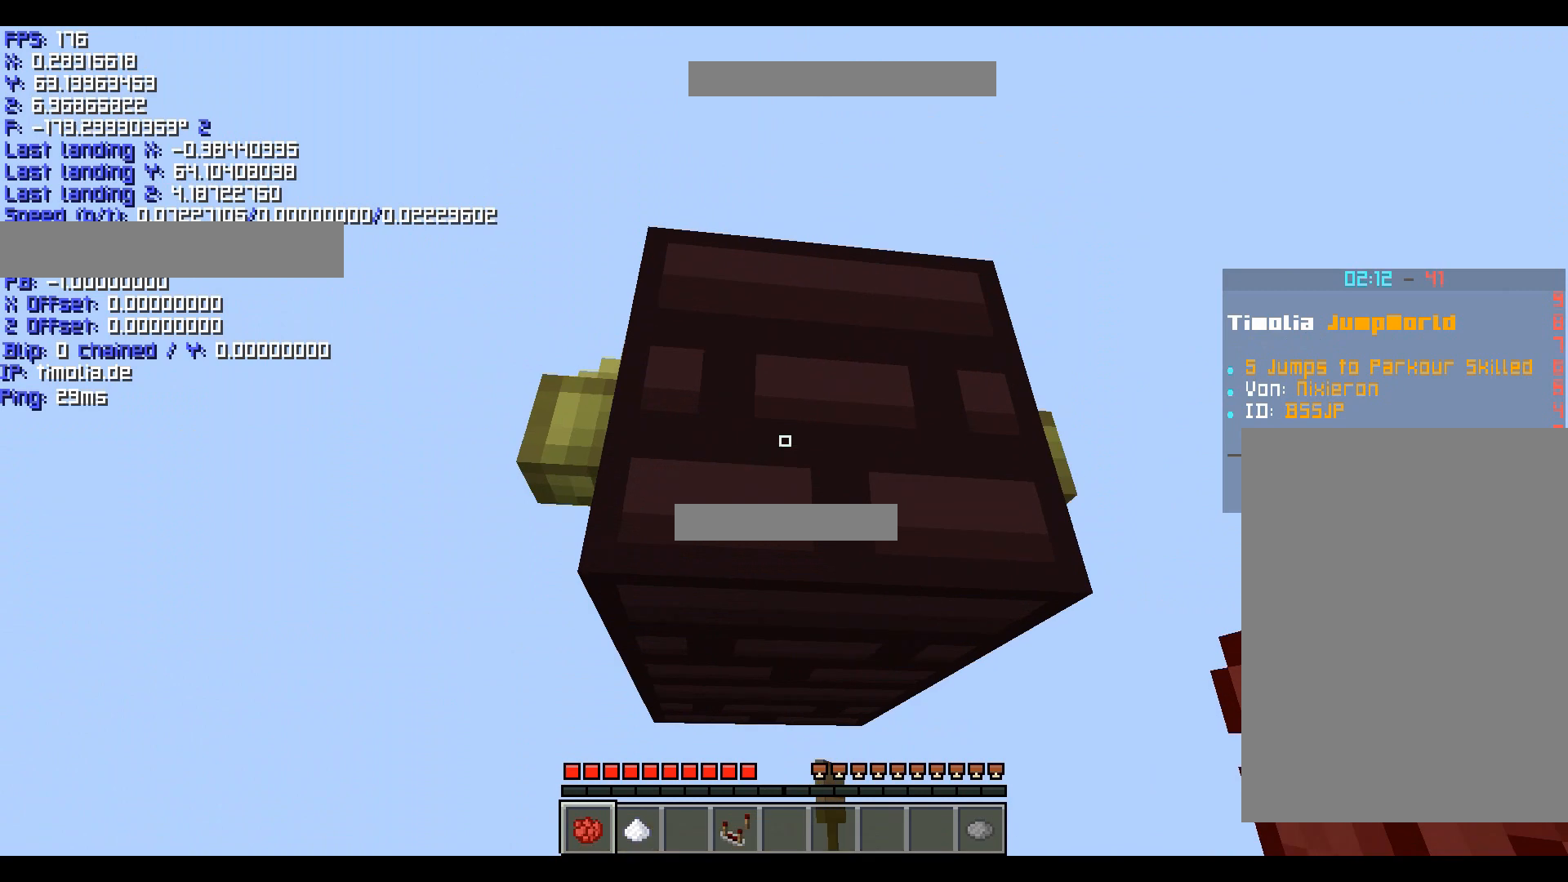
{"keys": ["a", "shift", "w"], "events": []}
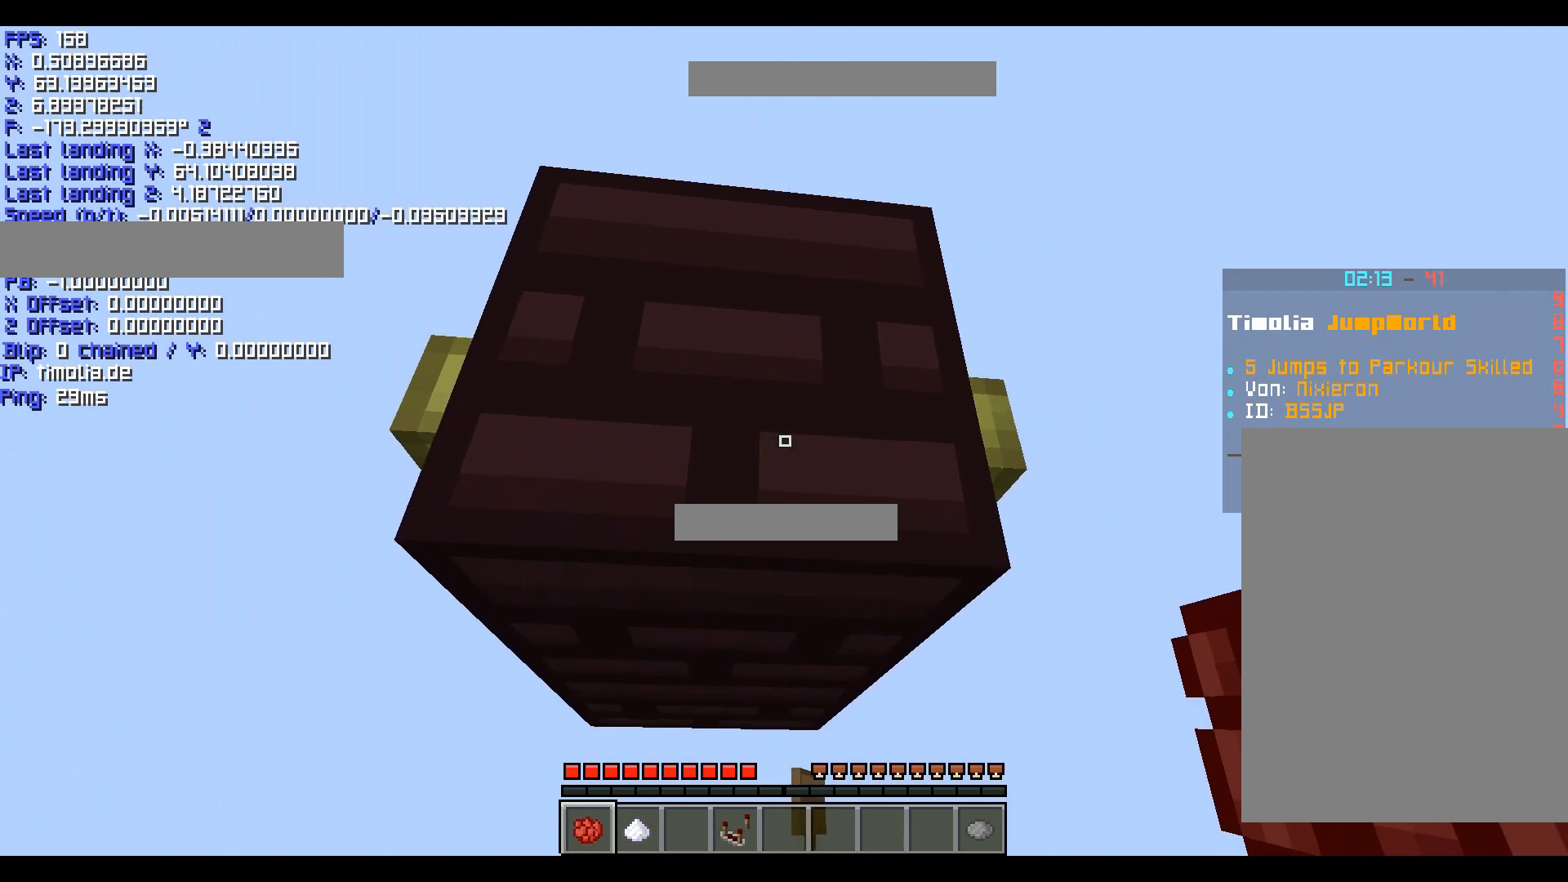
{"keys": ["shift", "w"], "events": [[120, "a", "up"]]}
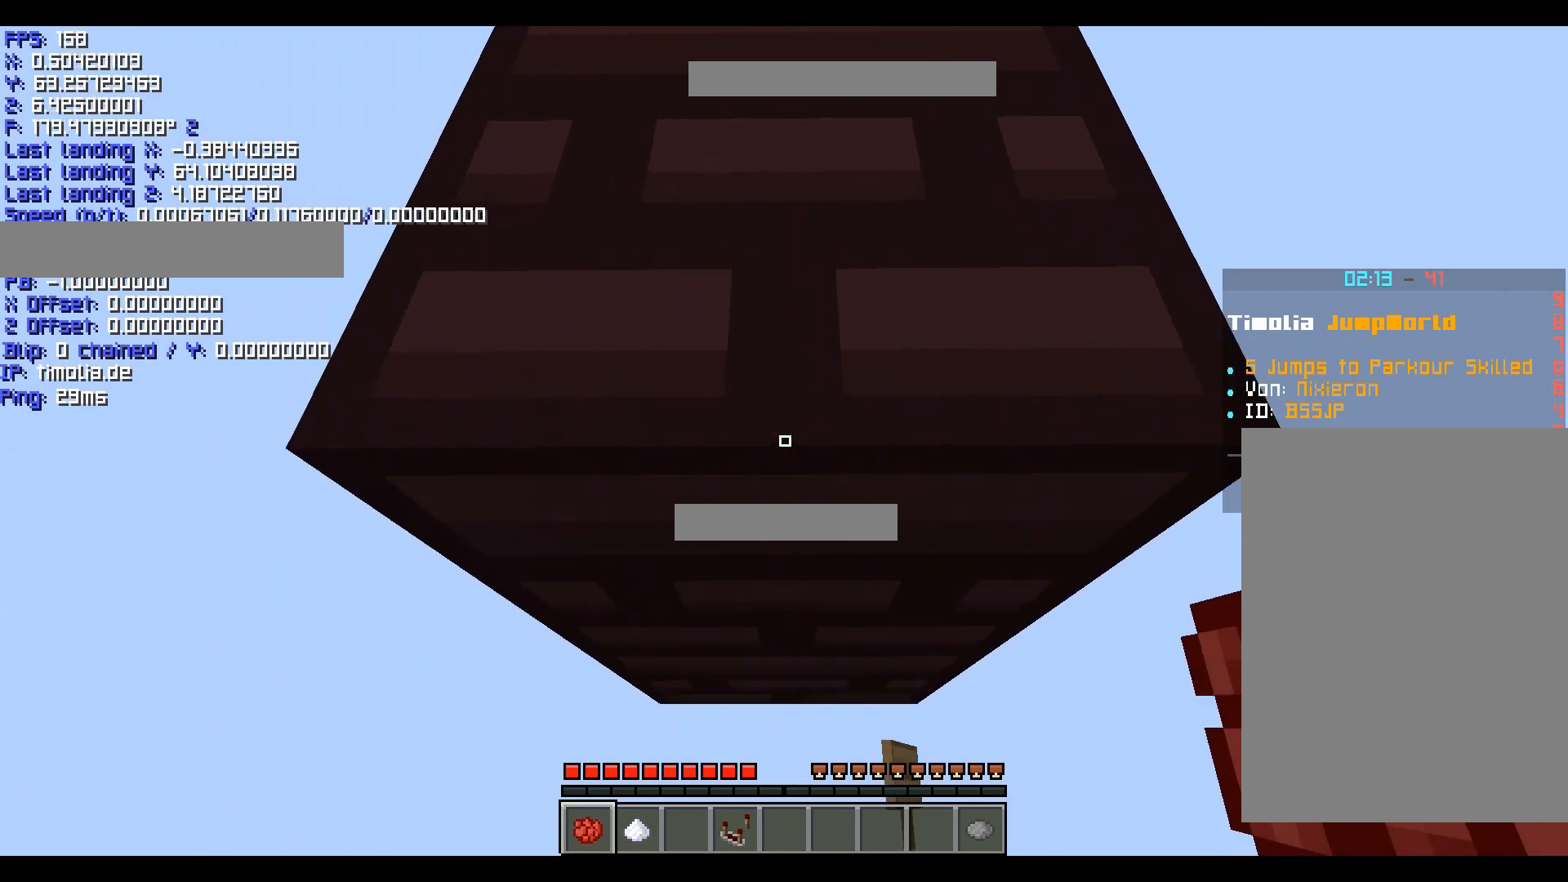
{"keys": ["shift", "space", "w"], "events": [[520, "space", "down"]]}
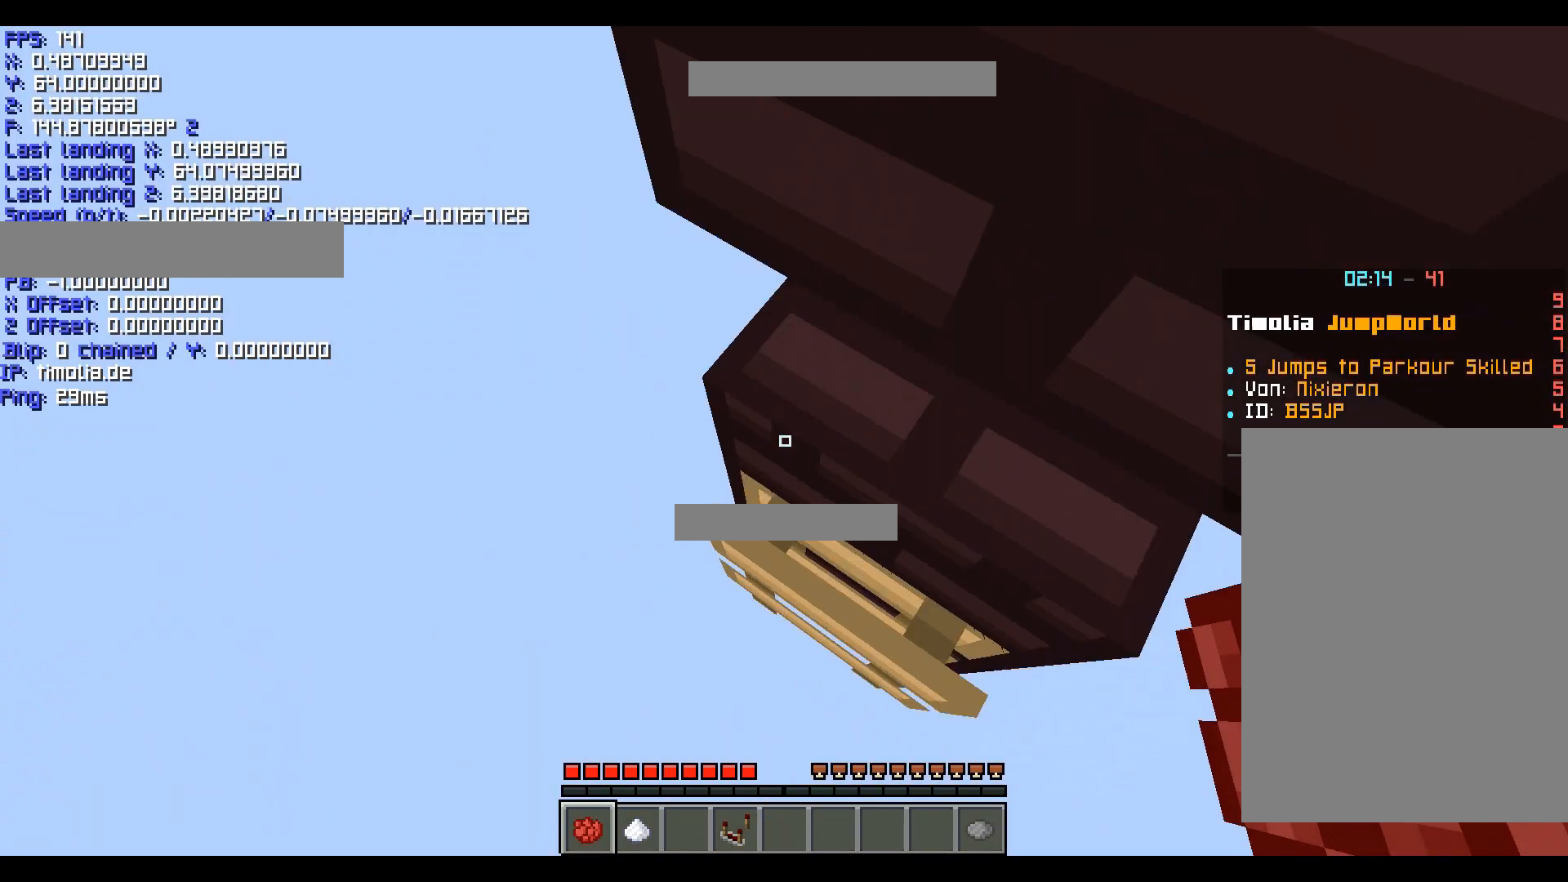
{"keys": ["d", "shift", "w"], "events": [[120, "space", "up"], [240, "d", "down"], [240, "space", "down"], [280, "space", "up"]]}
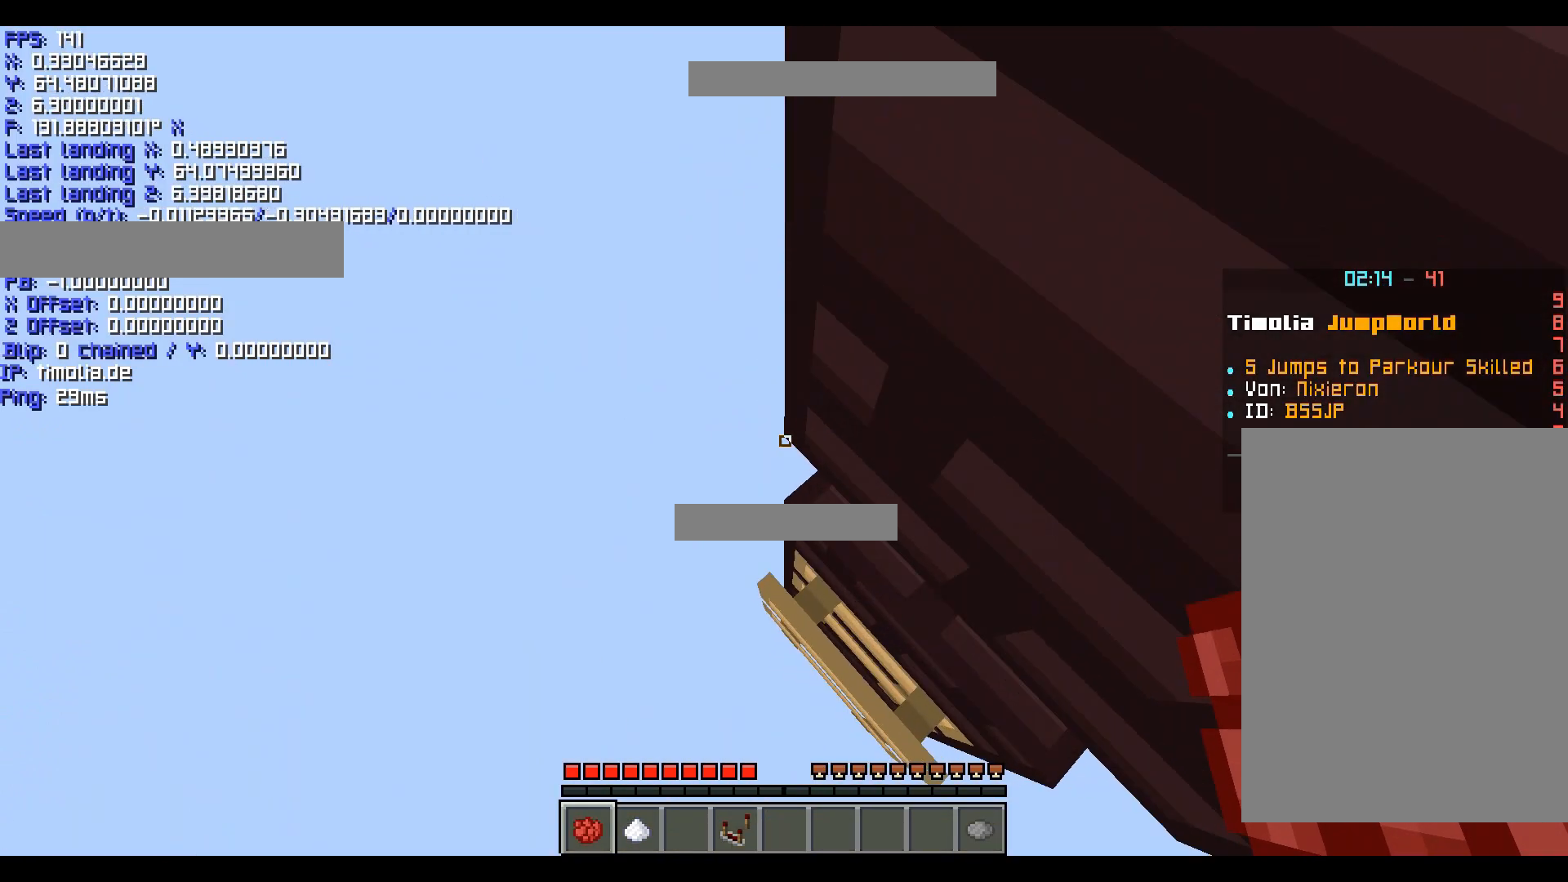
{"keys": ["shift"], "events": [[440, "d", "up"], [480, "w", "up"]]}
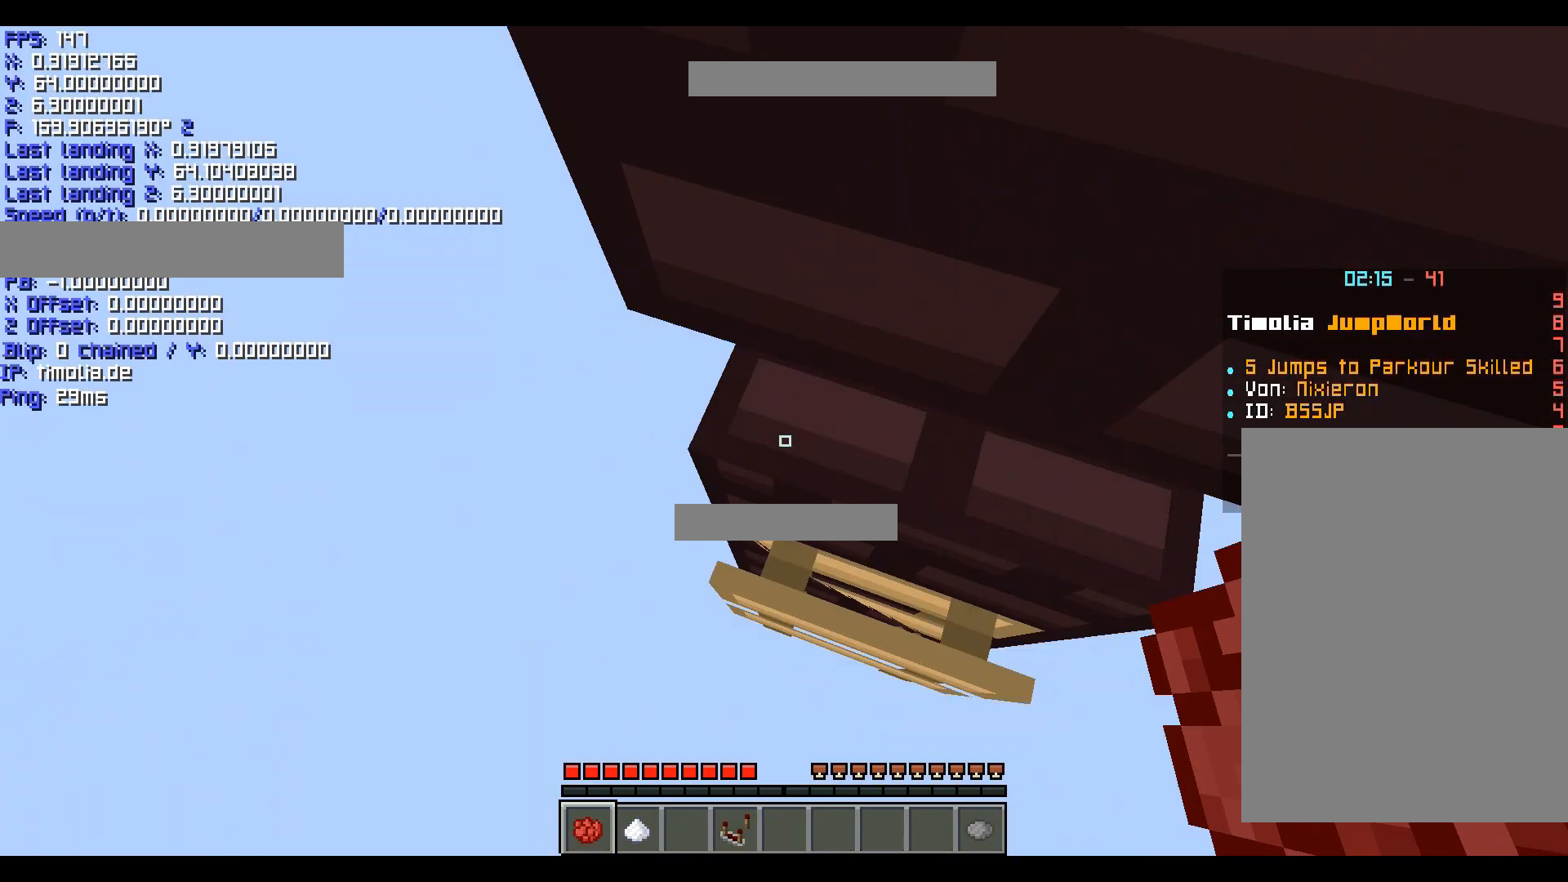
{"keys": ["d", "shift"], "events": [[320, "d", "down"]]}
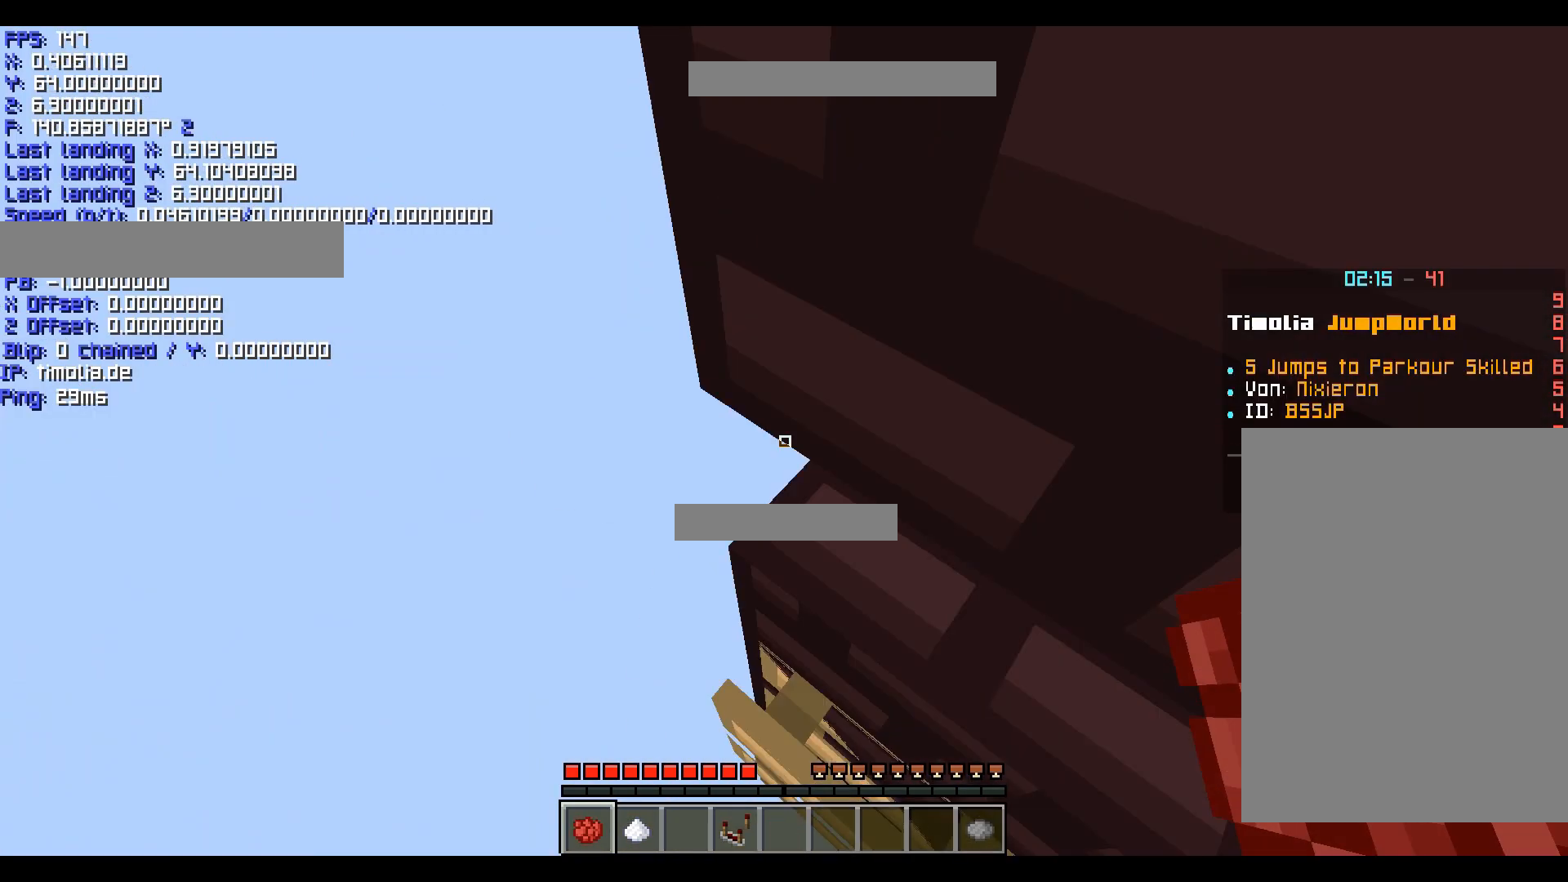
{"keys": ["shift"], "events": [[80, "d", "up"]]}
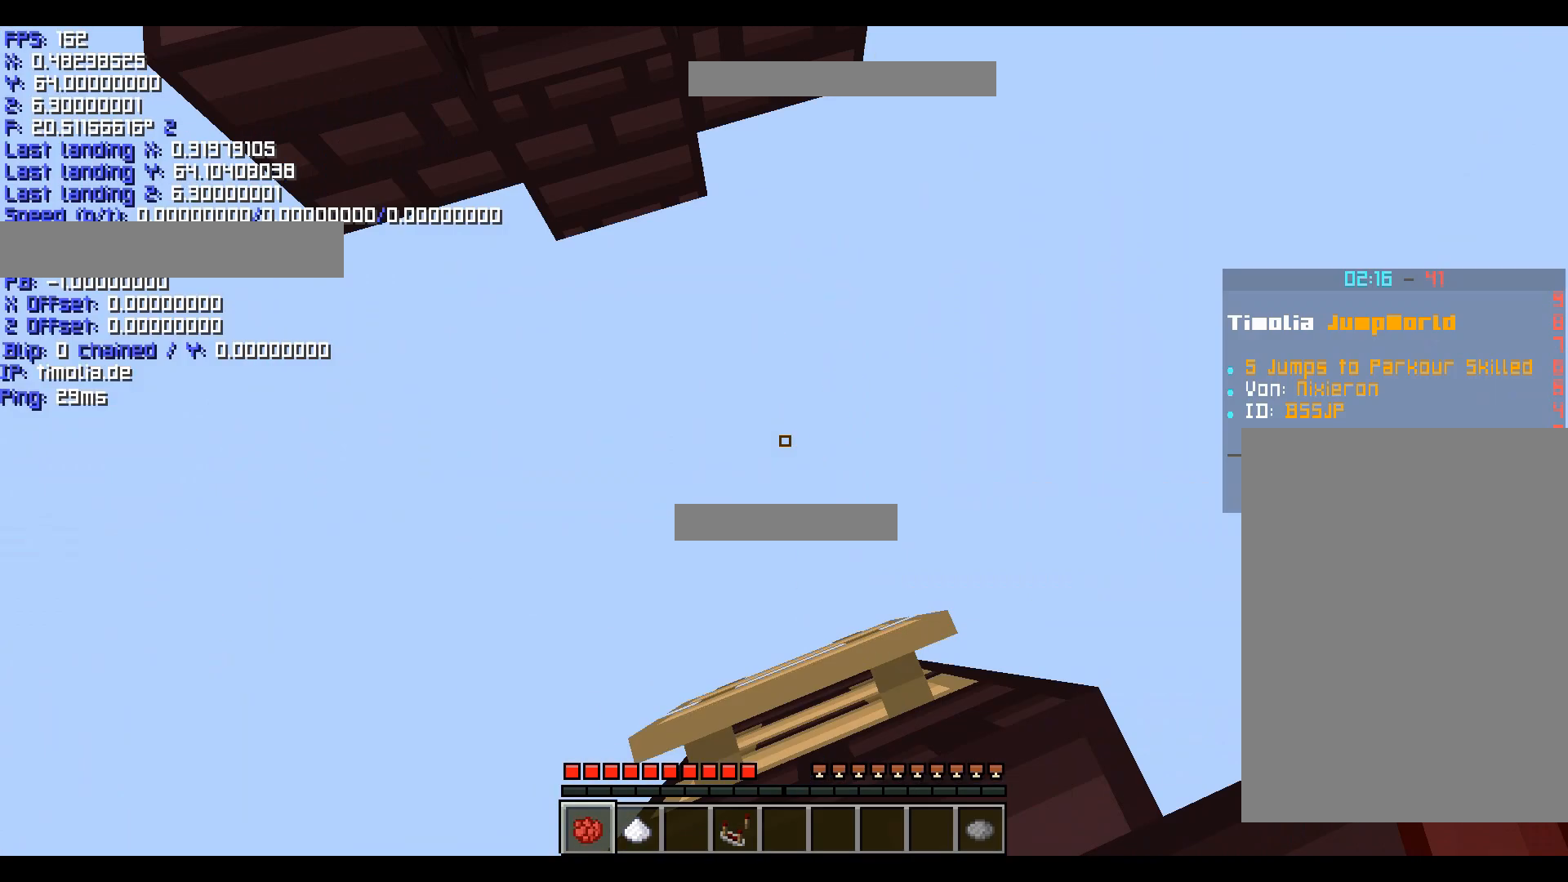
{"keys": ["shift", "w"], "events": [[320, "w", "down"]]}
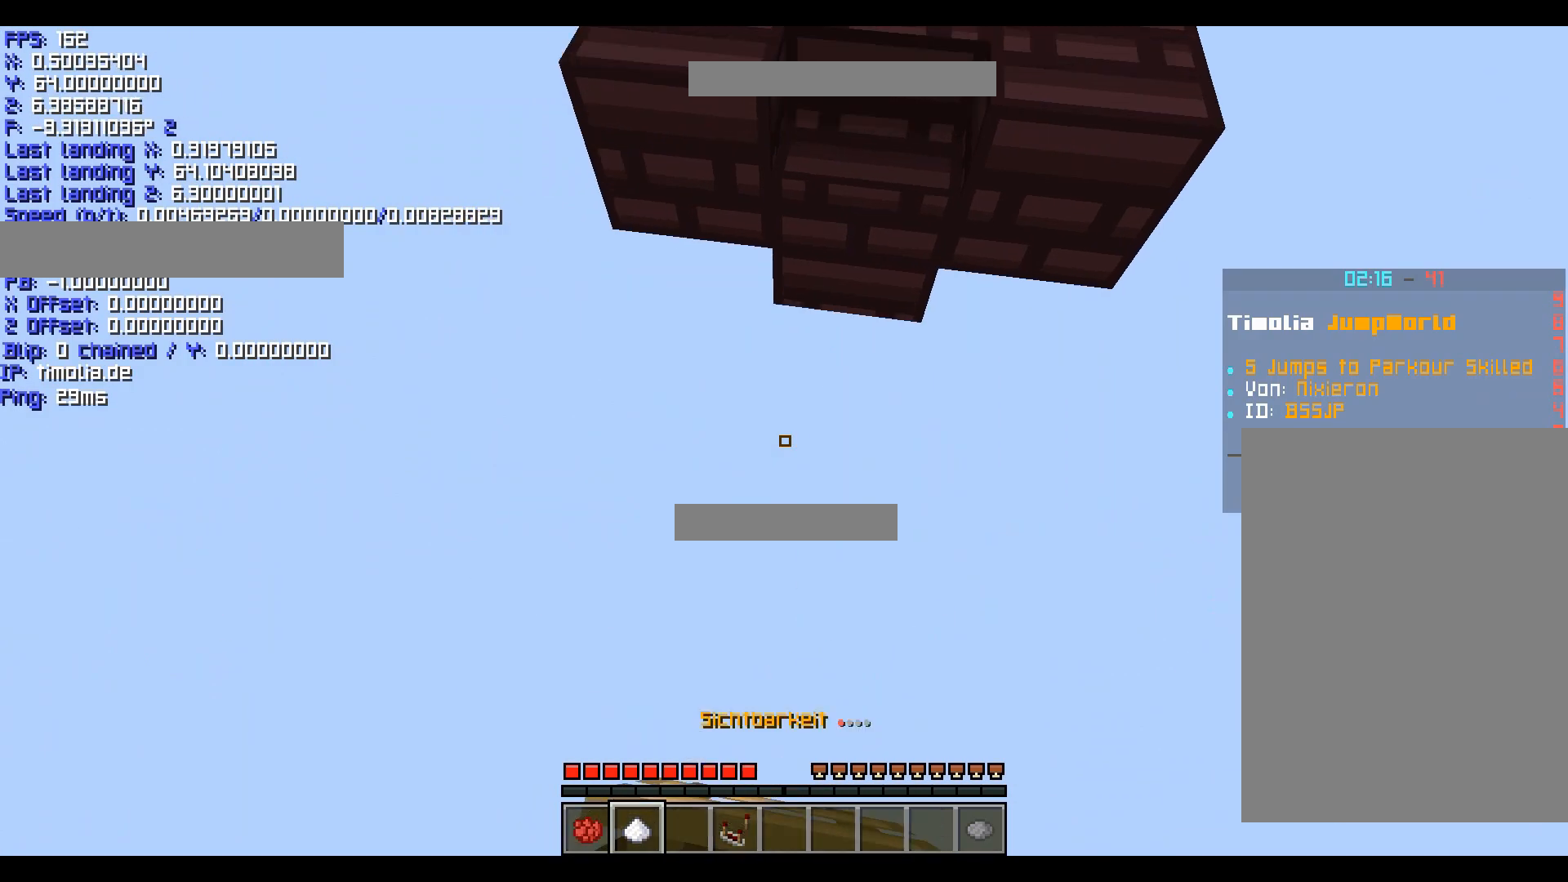
{"keys": ["shift"], "events": [[160, "w", "up"]]}
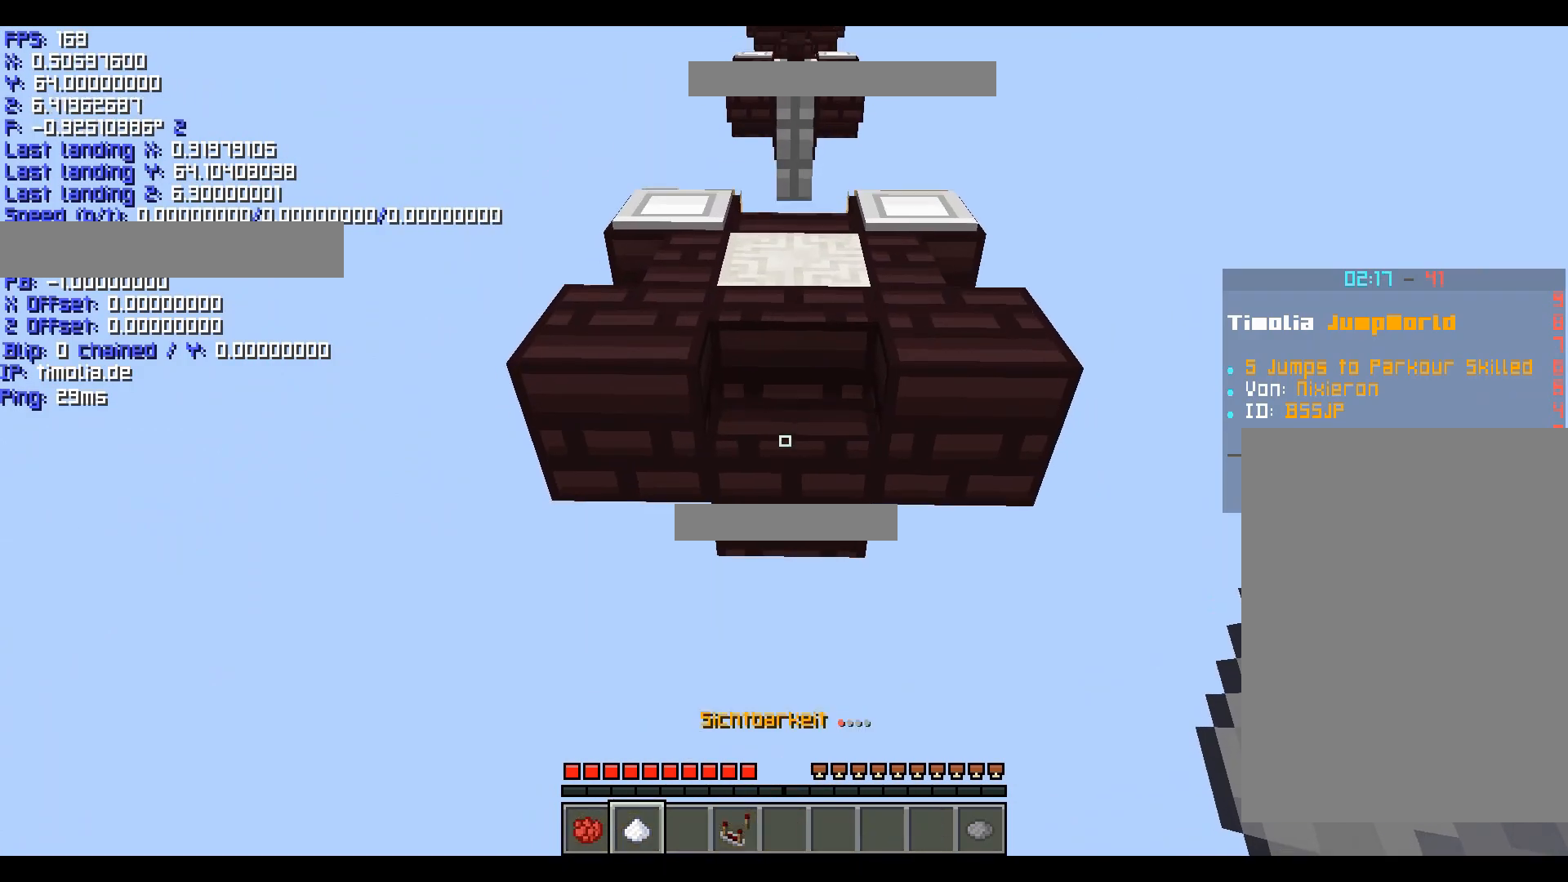
{"keys": ["ctrl", "space", "w"], "events": [[80, "shift", "up"], [200, "ctrl", "down"], [200, "w", "down"], [280, "space", "down"]]}
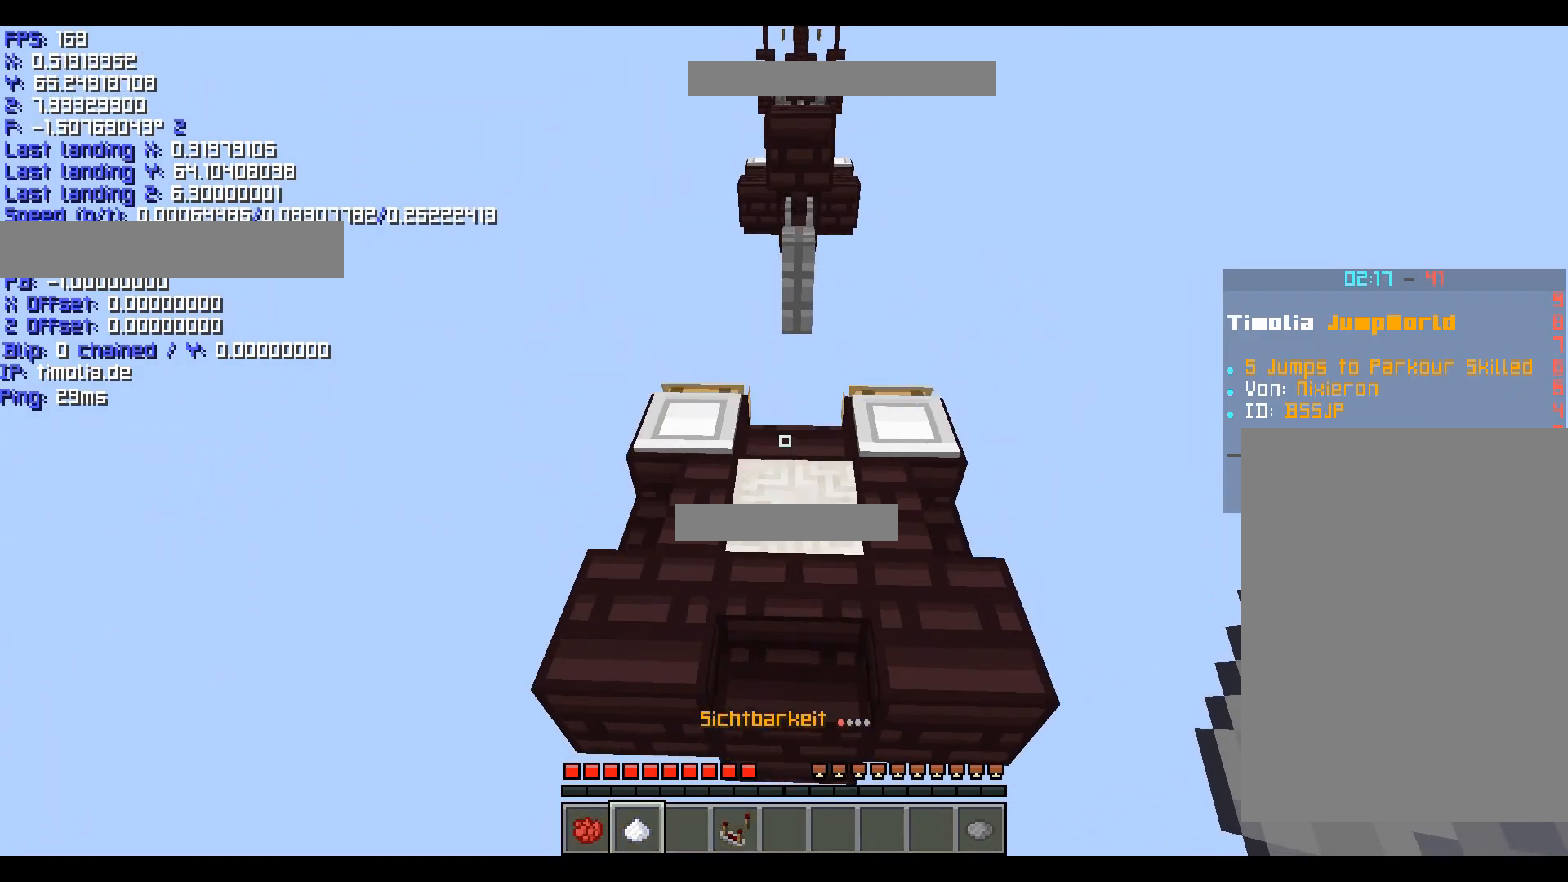
{"keys": [], "events": [[240, "space", "up"], [280, "ctrl", "up"], [320, "w", "up"]]}
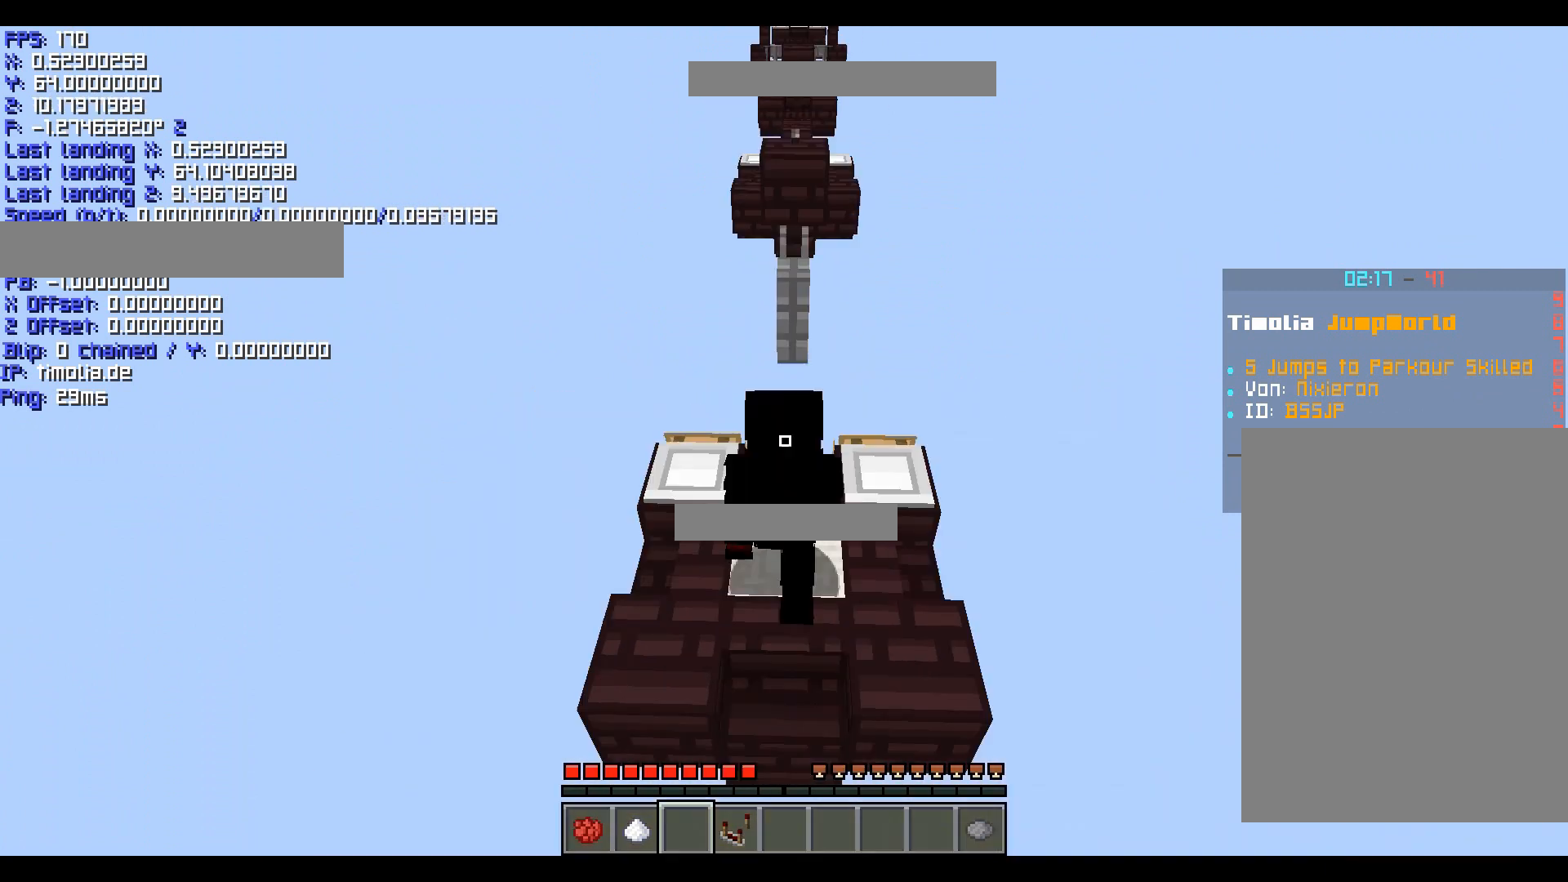
{"keys": [], "events": [[400, "shift", "down"], [480, "shift", "up"]]}